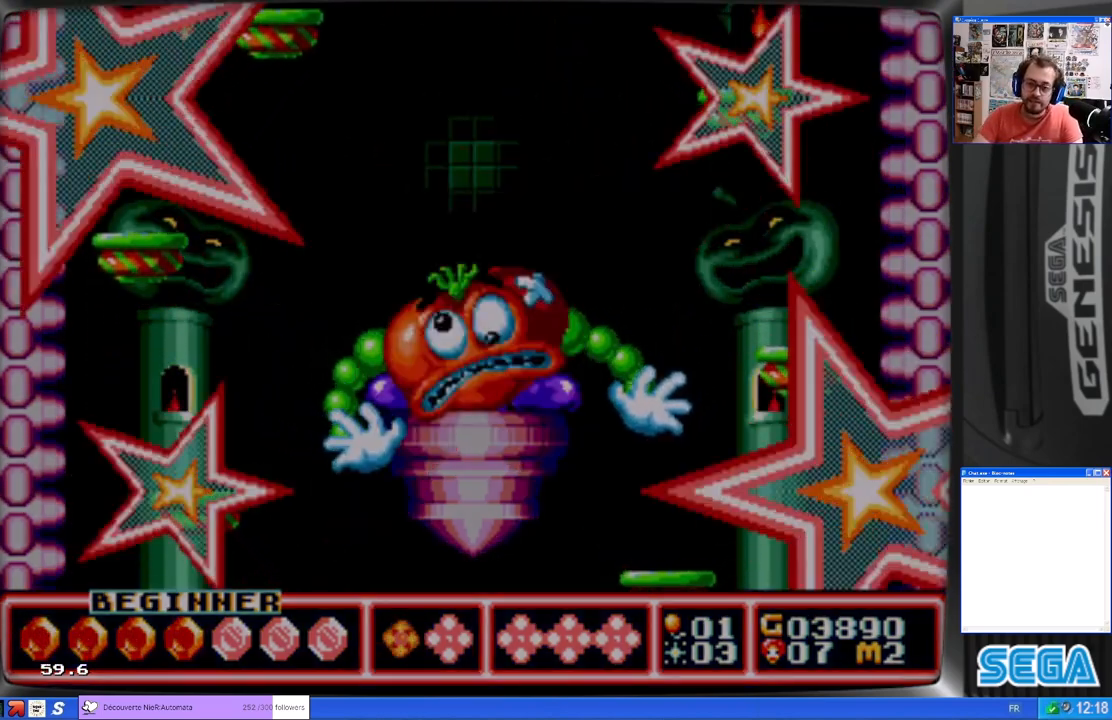
Gameplay with a controller (Xbox layout); each line is a JSON object with the inputs held at the frame after it. "events" lists button and stick changes between this image and that frame as [ms after this image, input, new state], when the widget could be followed in between. Not read: L1 R1 right_stick.
{"buttons": ["A"], "left_stick": "center", "events": [[200, "B", "down"], [300, "B", "up"], [467, "A", "down"]]}
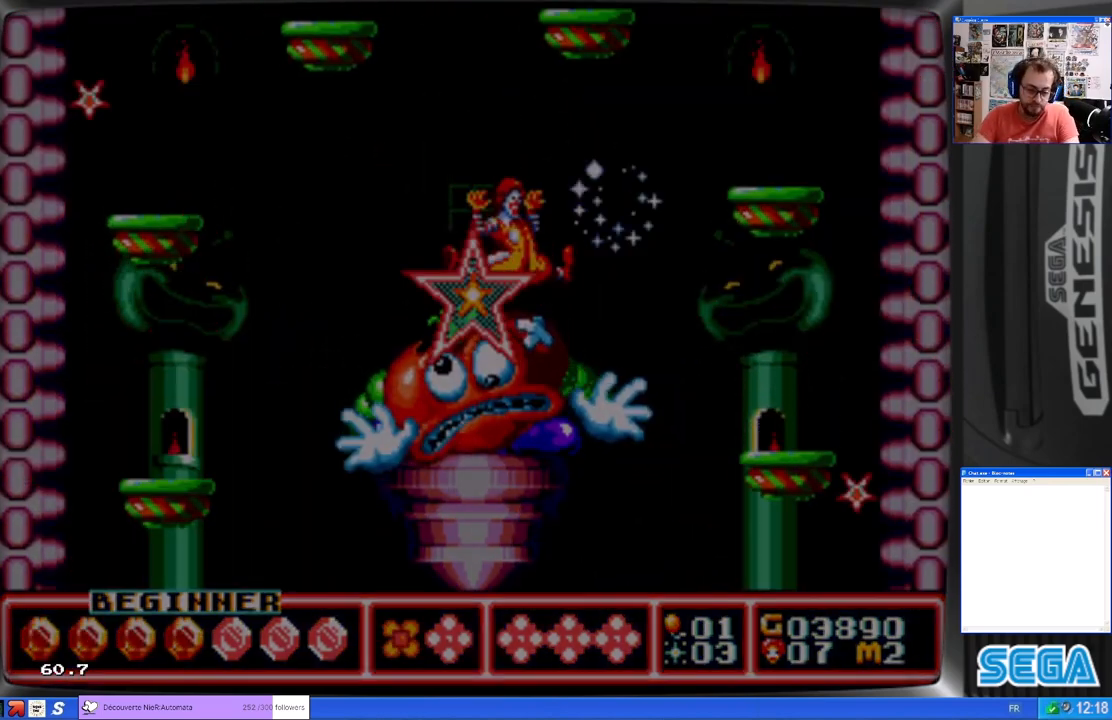
{"buttons": [], "left_stick": "center", "events": [[67, "A", "up"], [200, "A", "down"], [300, "A", "up"]]}
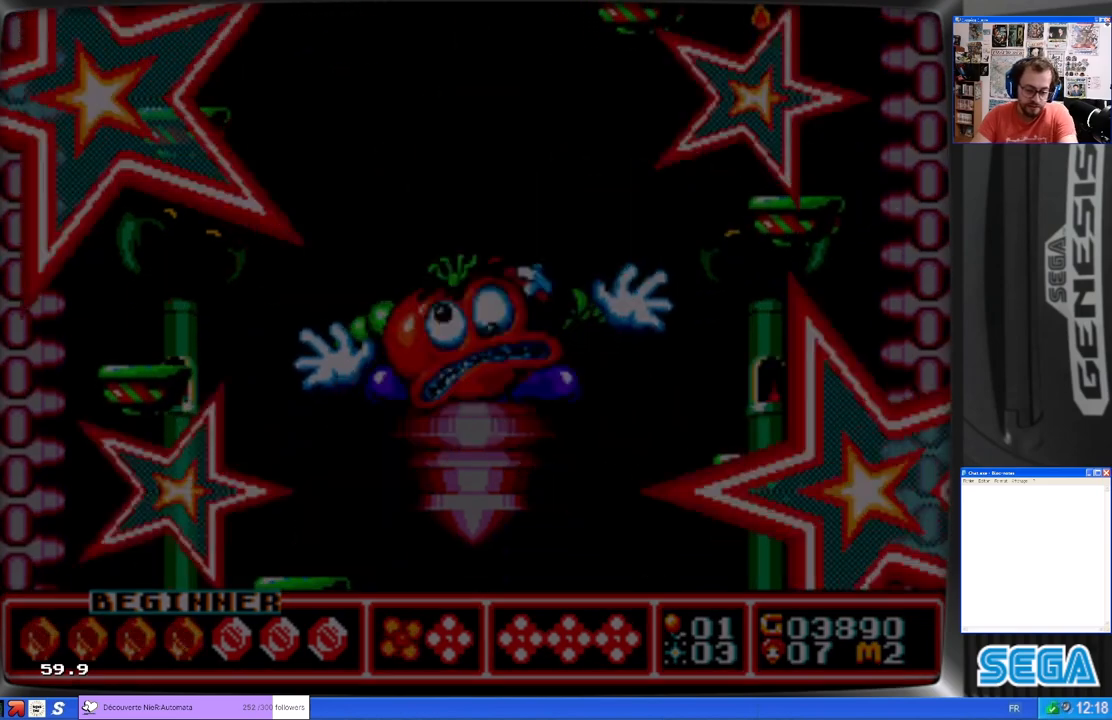
{"buttons": [], "left_stick": "center", "events": []}
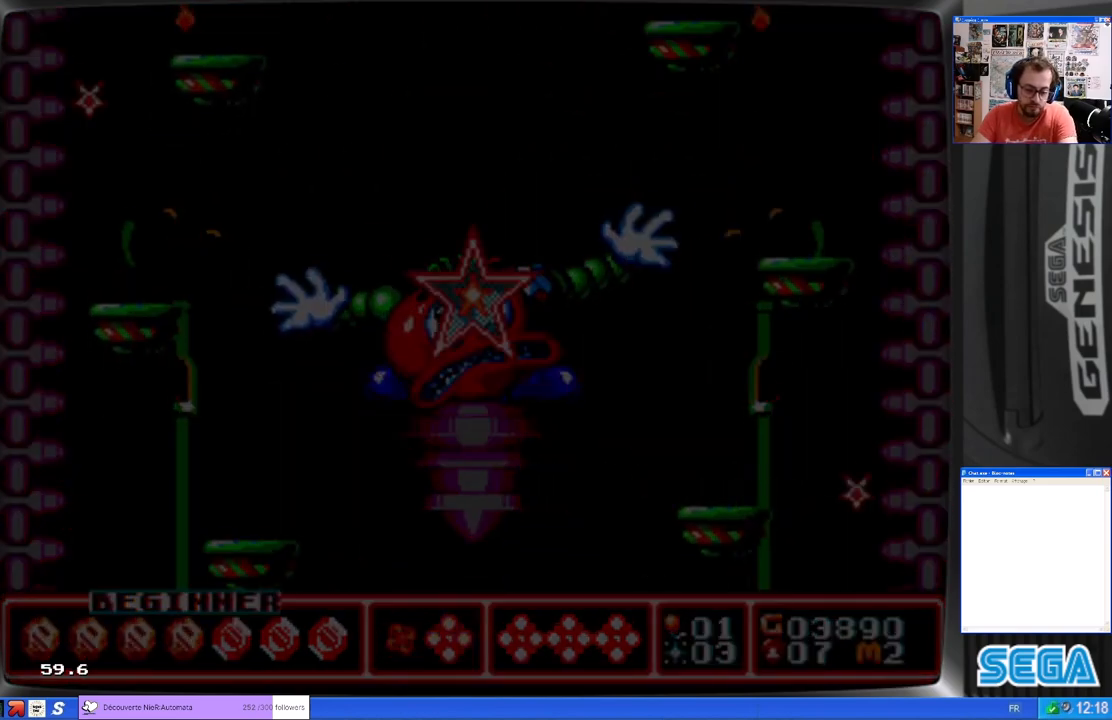
{"buttons": ["B"], "left_stick": "center", "events": [[433, "B", "down"]]}
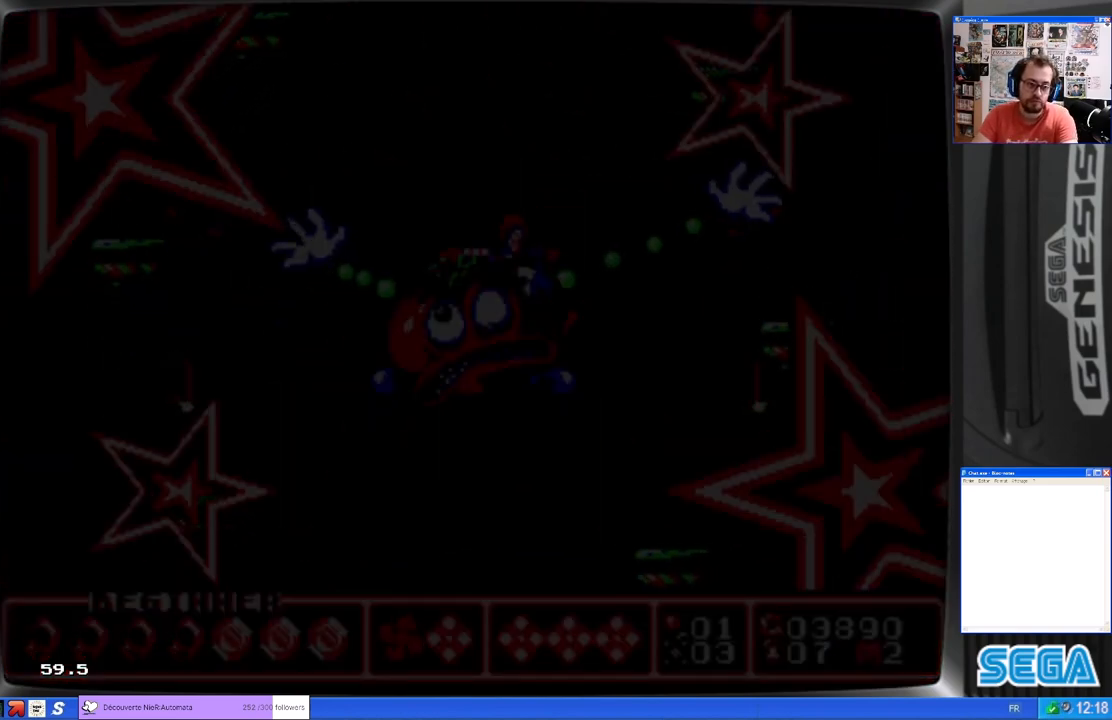
{"buttons": ["B"], "left_stick": "center", "events": [[67, "B", "up"], [133, "B", "down"], [233, "B", "up"], [333, "B", "down"], [433, "B", "up"], [467, "B", "down"]]}
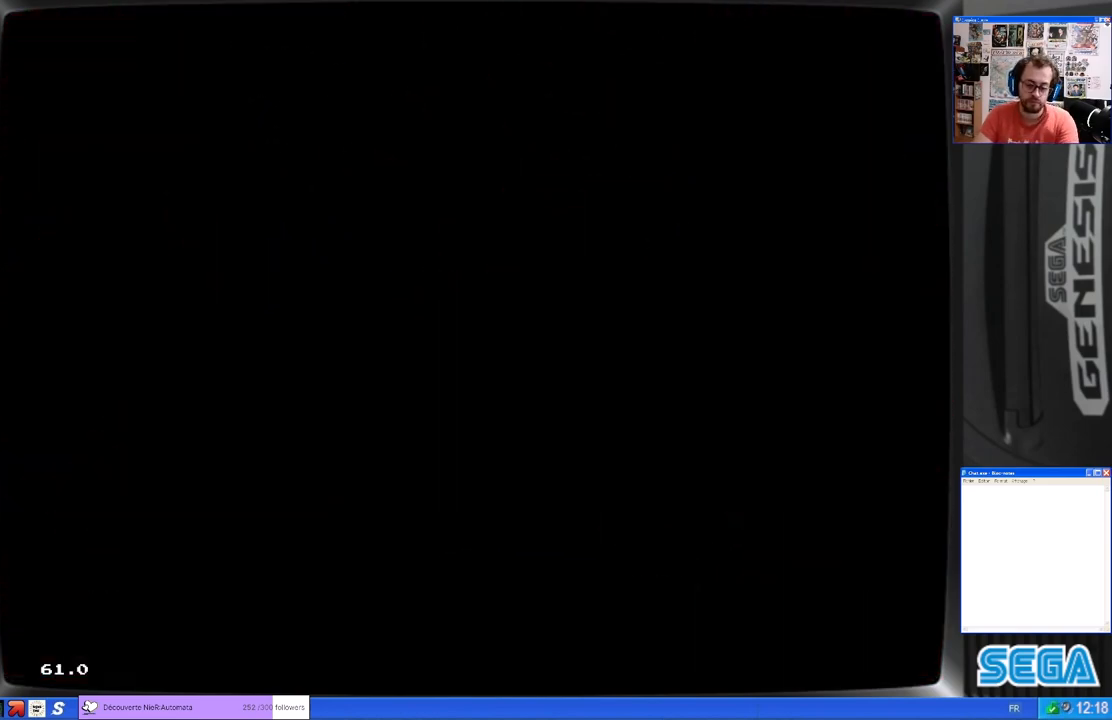
{"buttons": [], "left_stick": "center", "events": [[133, "B", "up"], [200, "B", "down"], [300, "B", "up"], [367, "B", "down"], [467, "B", "up"]]}
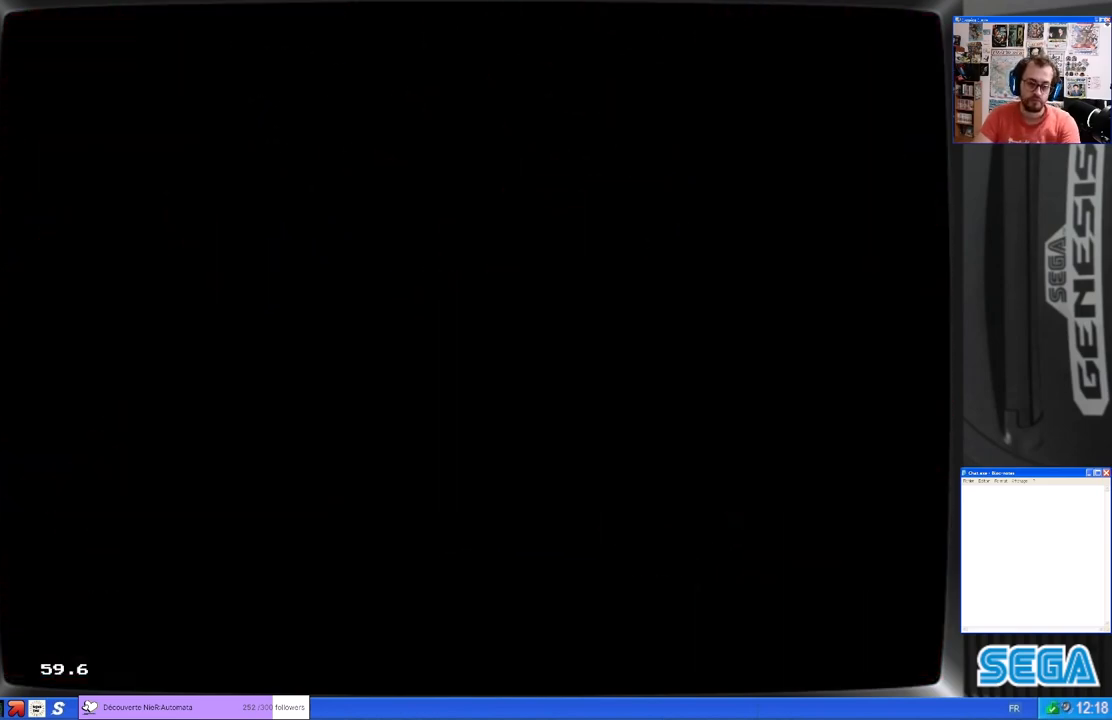
{"buttons": [], "left_stick": "center", "events": [[67, "B", "down"], [133, "B", "up"], [233, "B", "down"], [267, "B", "up"], [367, "B", "down"], [467, "B", "up"]]}
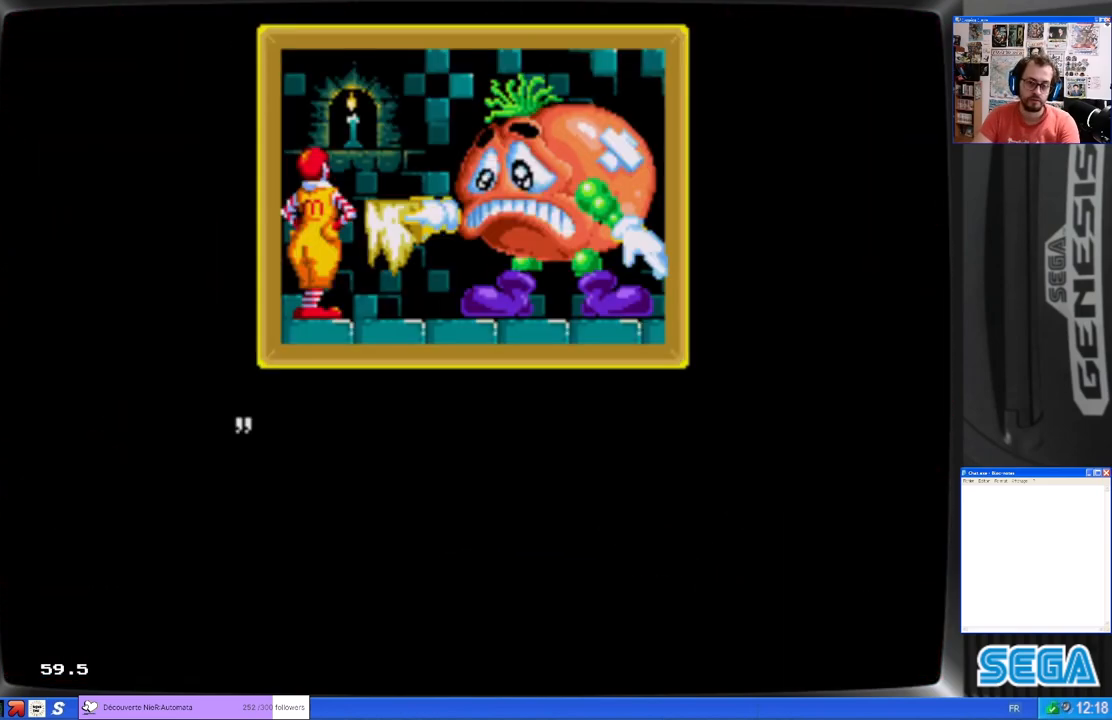
{"buttons": ["START"], "left_stick": "center", "events": [[67, "B", "down"], [133, "B", "up"], [267, "B", "down"], [333, "B", "up"], [500, "START", "down"]]}
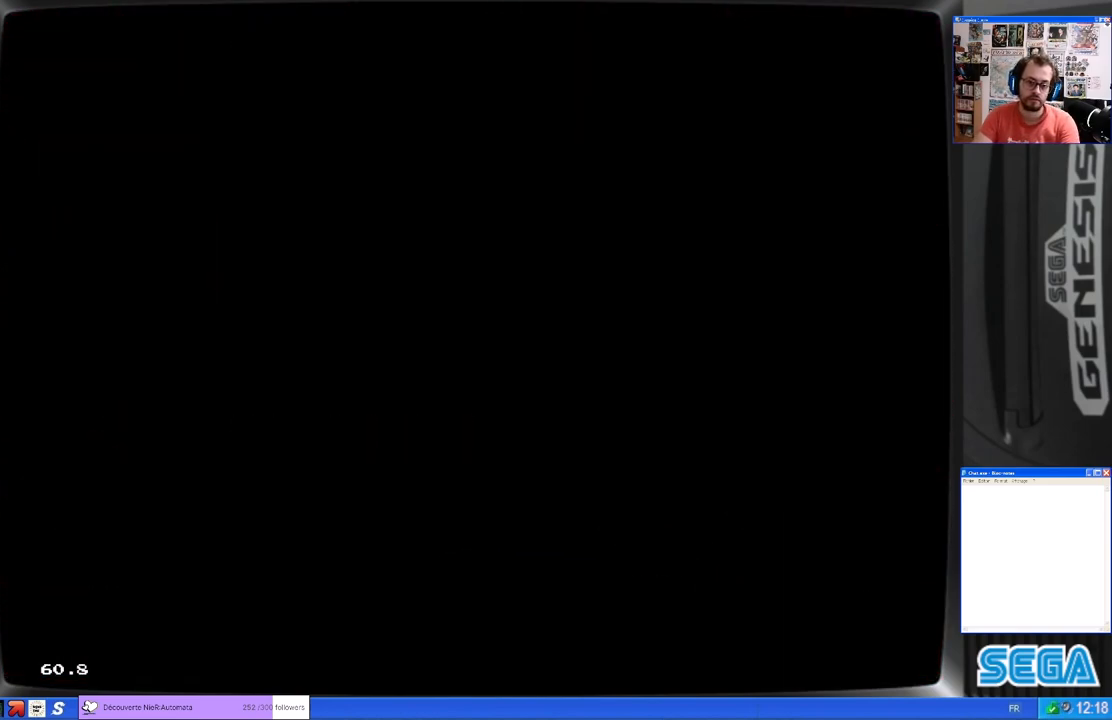
{"buttons": [], "left_stick": "center", "events": [[167, "START", "up"]]}
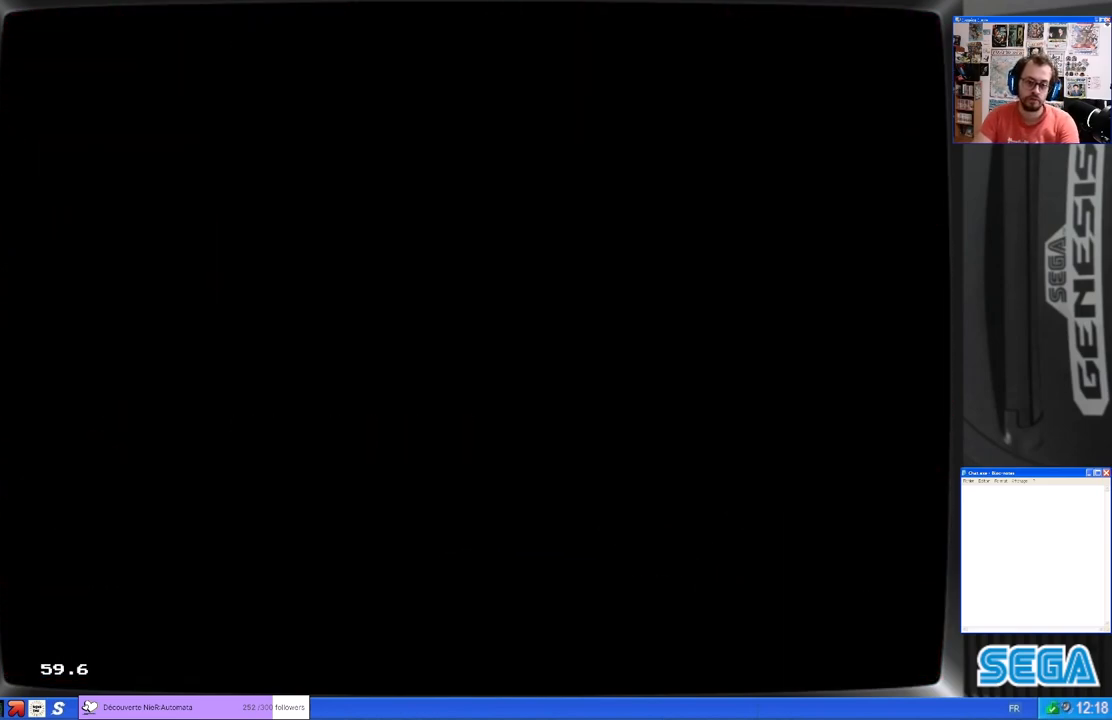
{"buttons": [], "left_stick": "center", "events": []}
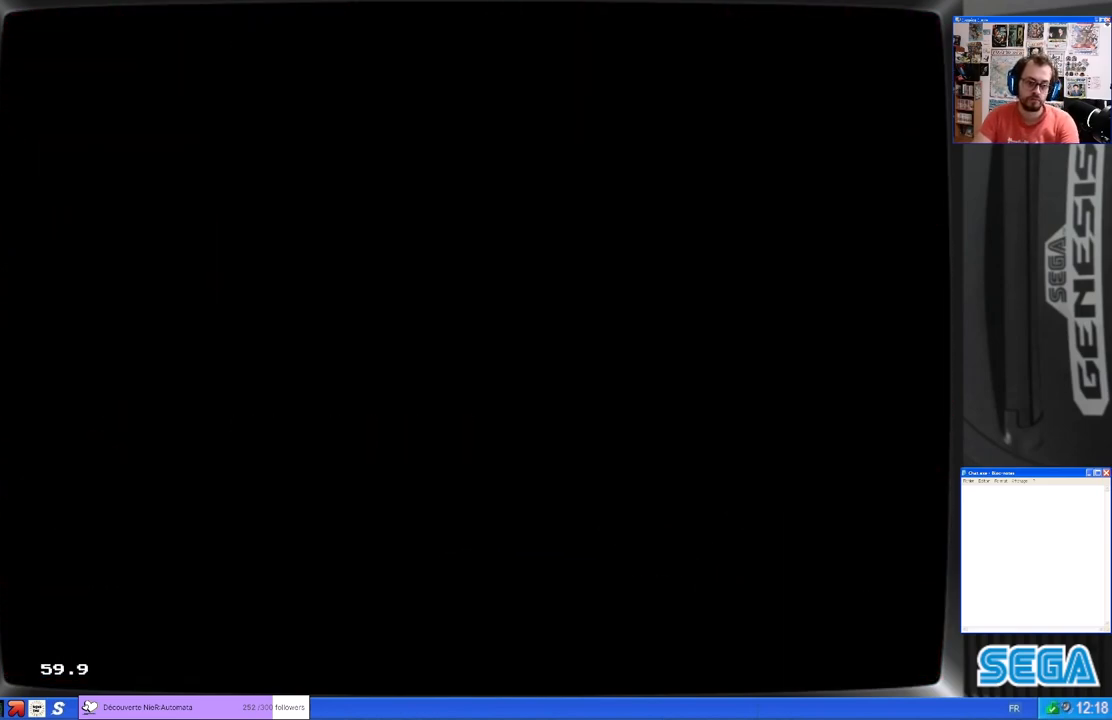
{"buttons": [], "left_stick": "center", "events": []}
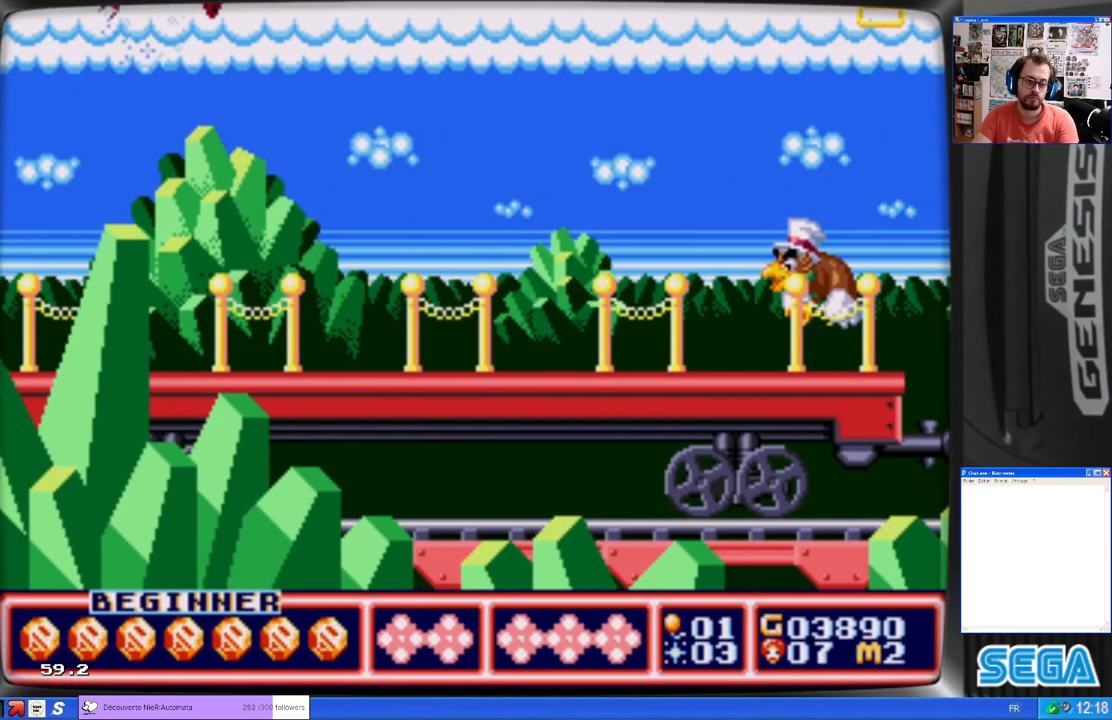
{"buttons": [], "left_stick": "center", "events": []}
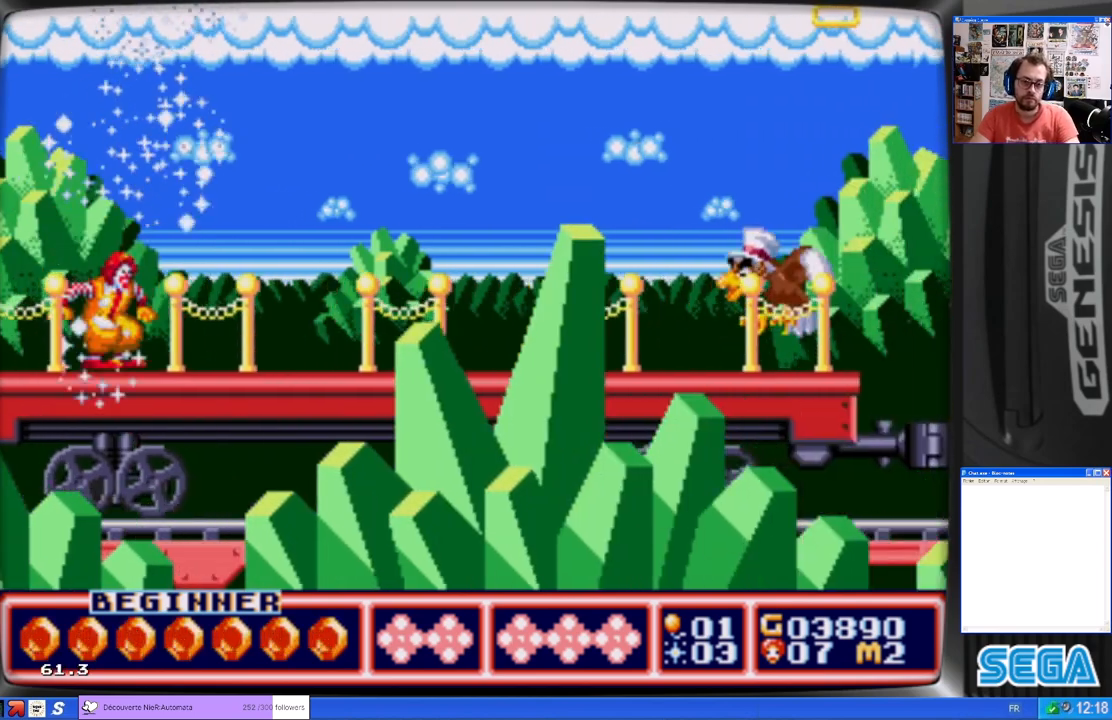
{"buttons": ["DPAD_RIGHT"], "left_stick": "center", "events": [[167, "DPAD_DOWN", "down"], [167, "DPAD_RIGHT", "down"], [267, "DPAD_DOWN", "up"]]}
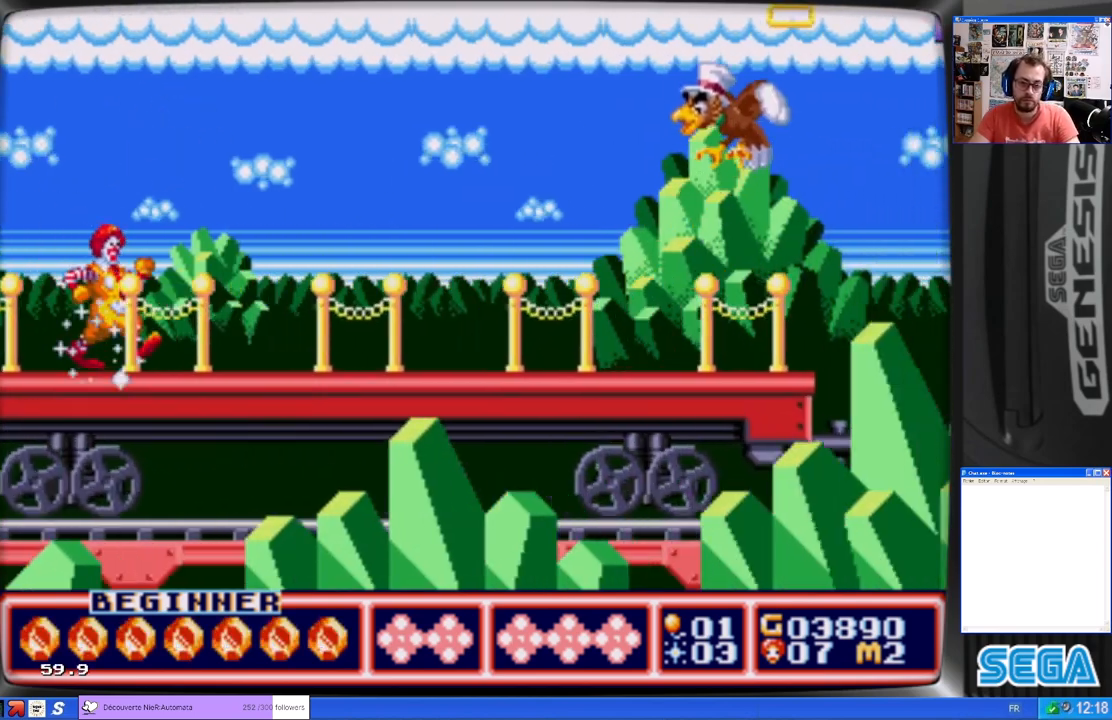
{"buttons": ["B", "DPAD_RIGHT"], "left_stick": "center", "events": [[367, "B", "down"]]}
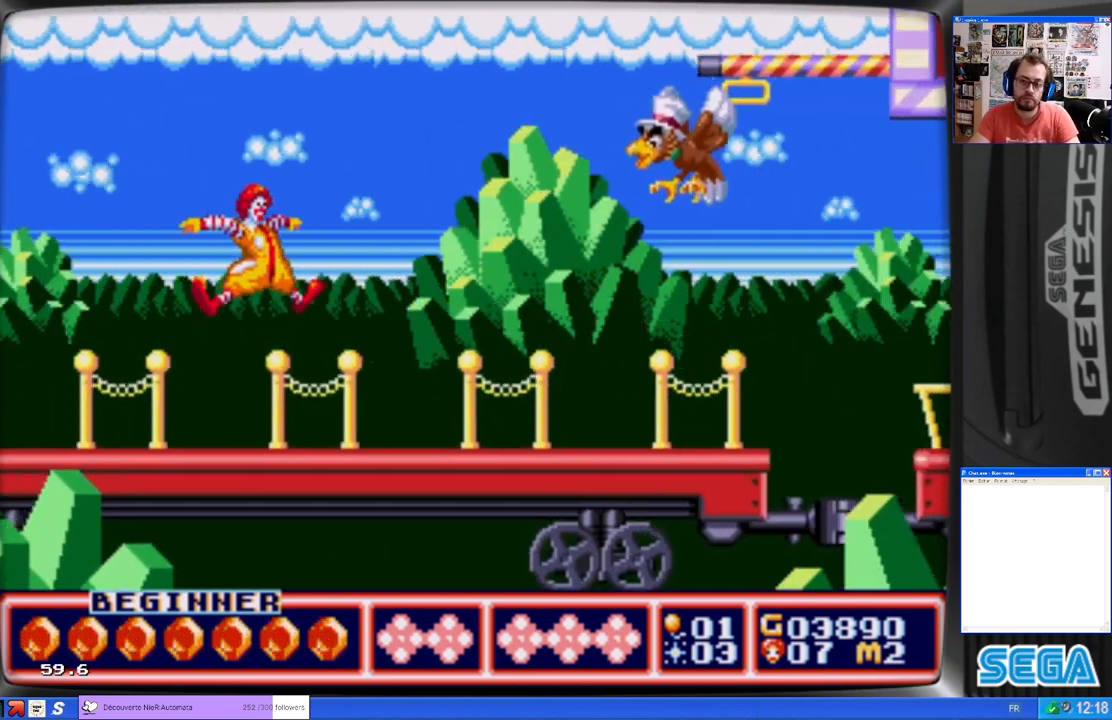
{"buttons": ["DPAD_RIGHT"], "left_stick": "center", "events": [[100, "A", "down"], [133, "B", "up"], [333, "A", "up"]]}
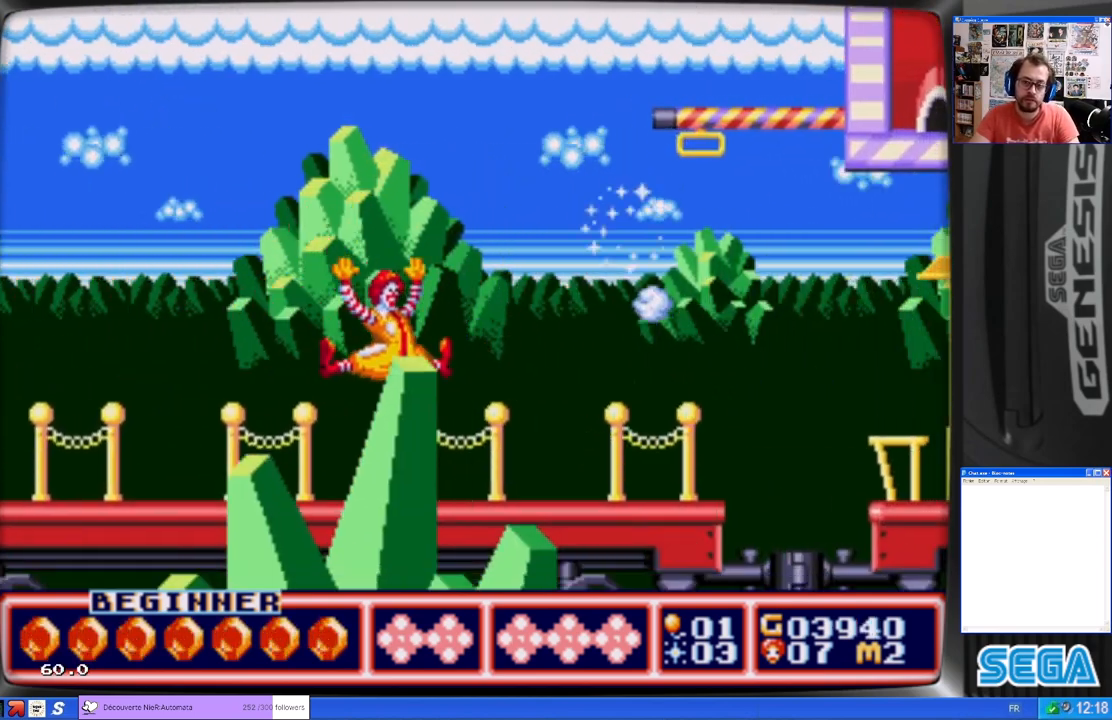
{"buttons": ["DPAD_RIGHT"], "left_stick": "center", "events": []}
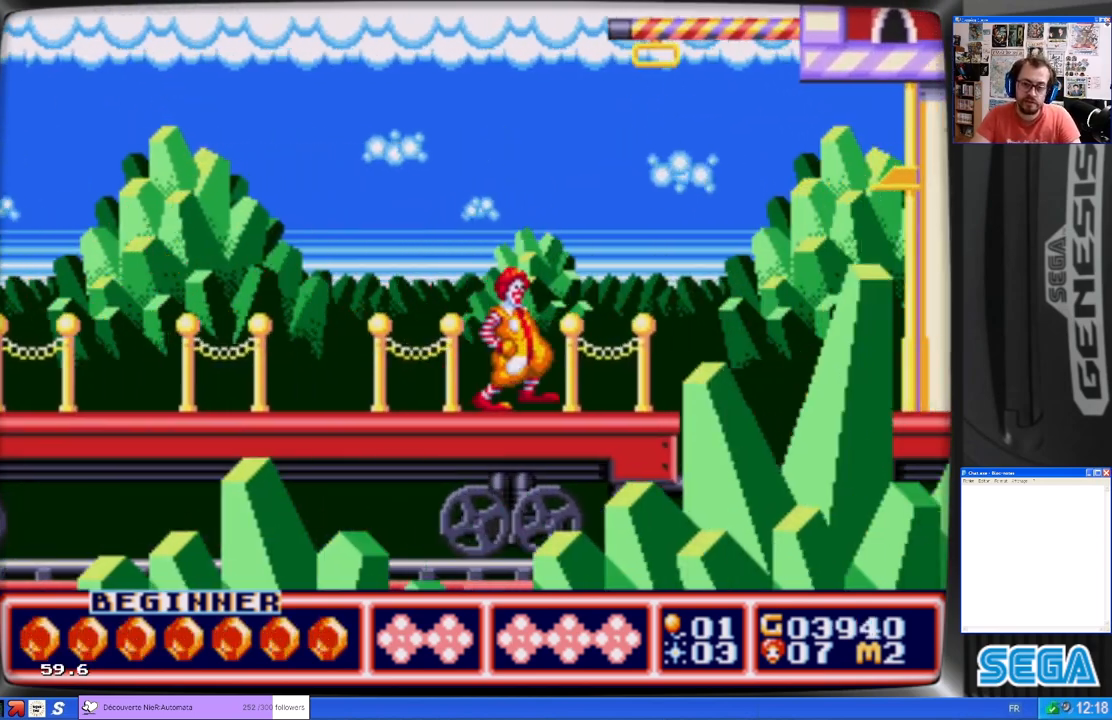
{"buttons": ["B", "DPAD_RIGHT"], "left_stick": "center", "events": [[333, "B", "down"]]}
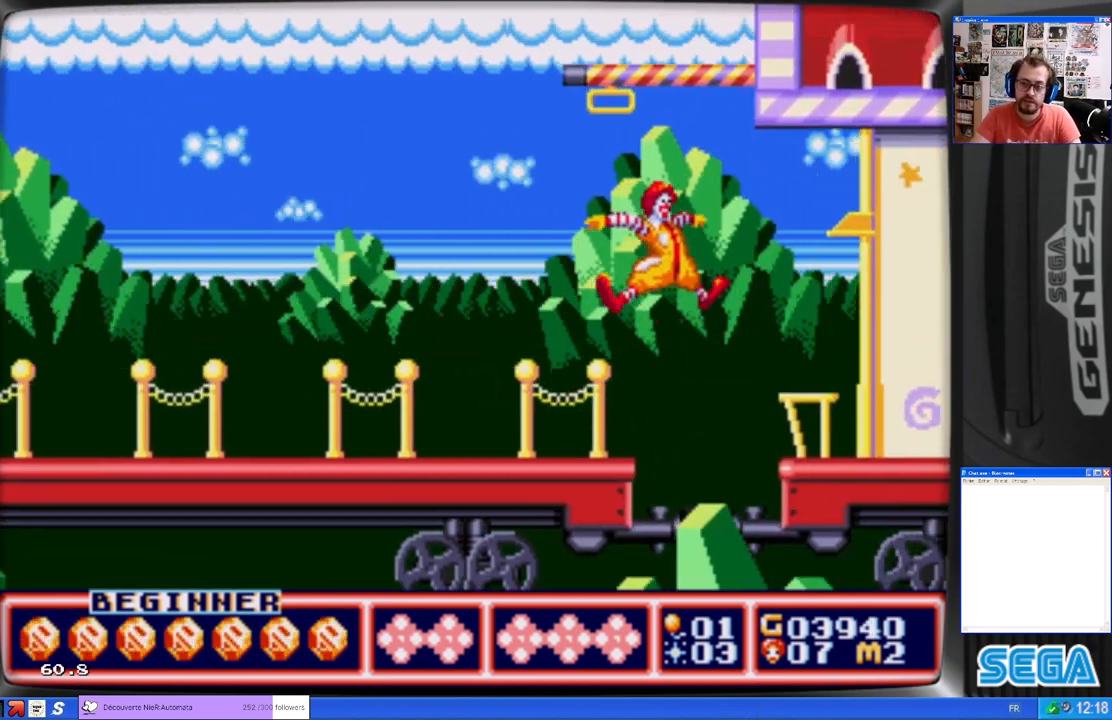
{"buttons": ["DPAD_RIGHT"], "left_stick": "center", "events": [[333, "B", "up"]]}
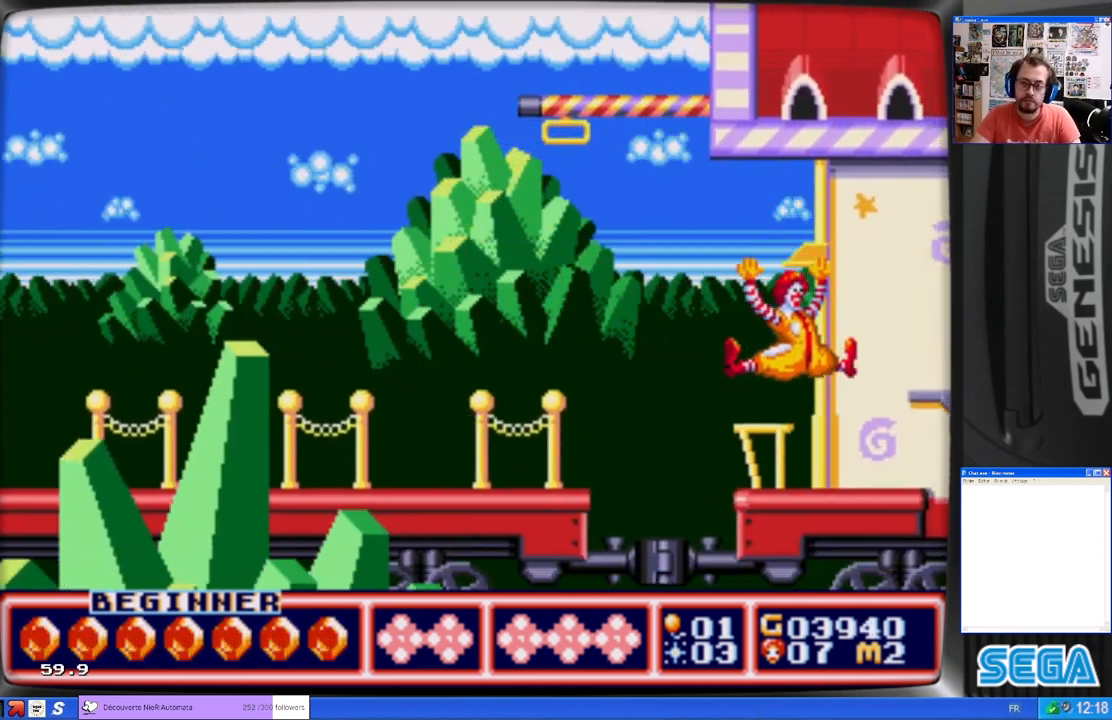
{"buttons": ["B", "DPAD_LEFT"], "left_stick": "center", "events": [[33, "DPAD_RIGHT", "up"], [100, "DPAD_LEFT", "down"], [267, "B", "down"]]}
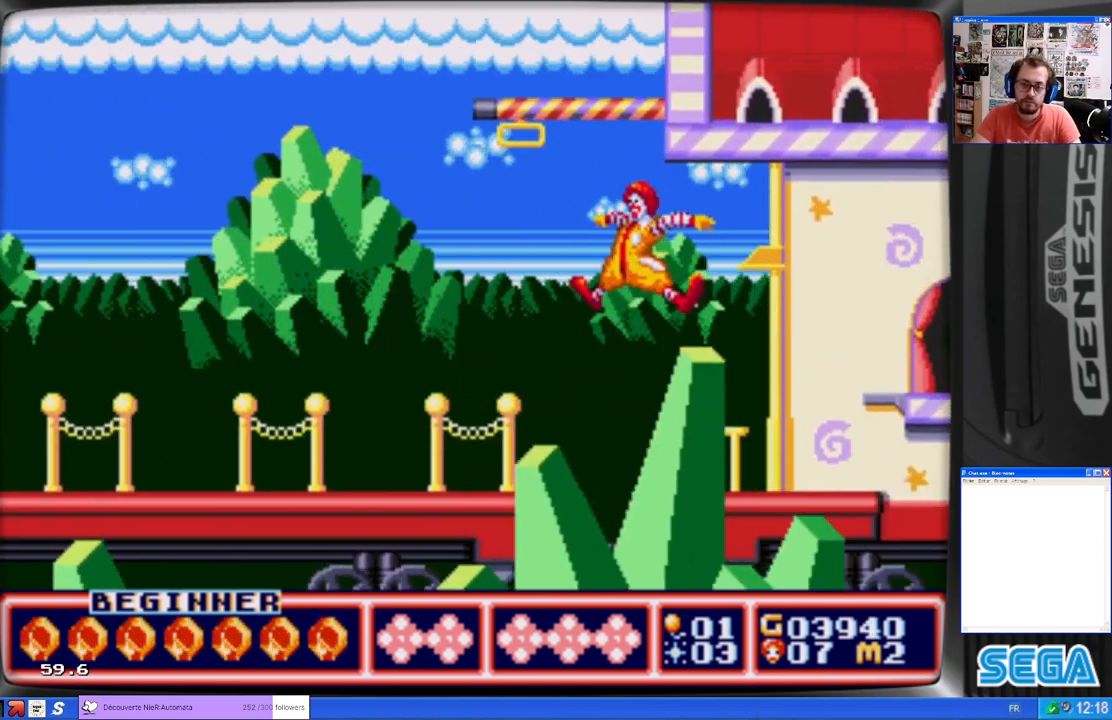
{"buttons": [], "left_stick": "center", "events": [[467, "B", "up"], [467, "DPAD_LEFT", "up"]]}
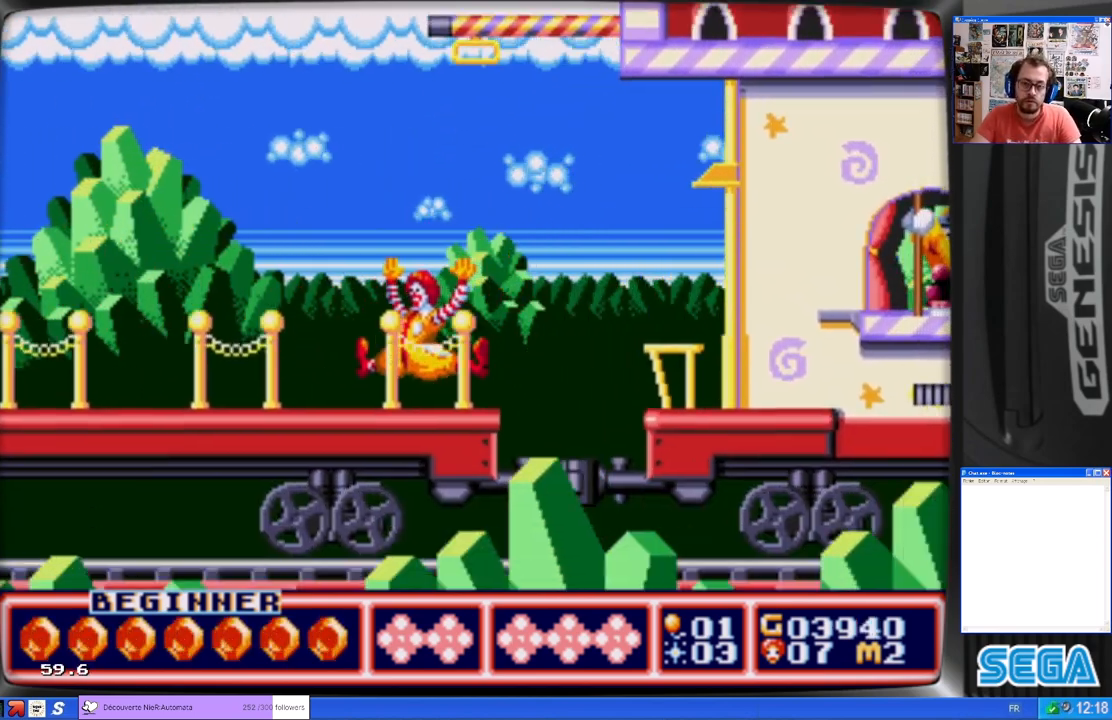
{"buttons": ["X"], "left_stick": "center", "events": [[167, "B", "down"], [200, "DPAD_RIGHT", "down"], [333, "B", "up"], [367, "DPAD_RIGHT", "up"], [467, "X", "down"]]}
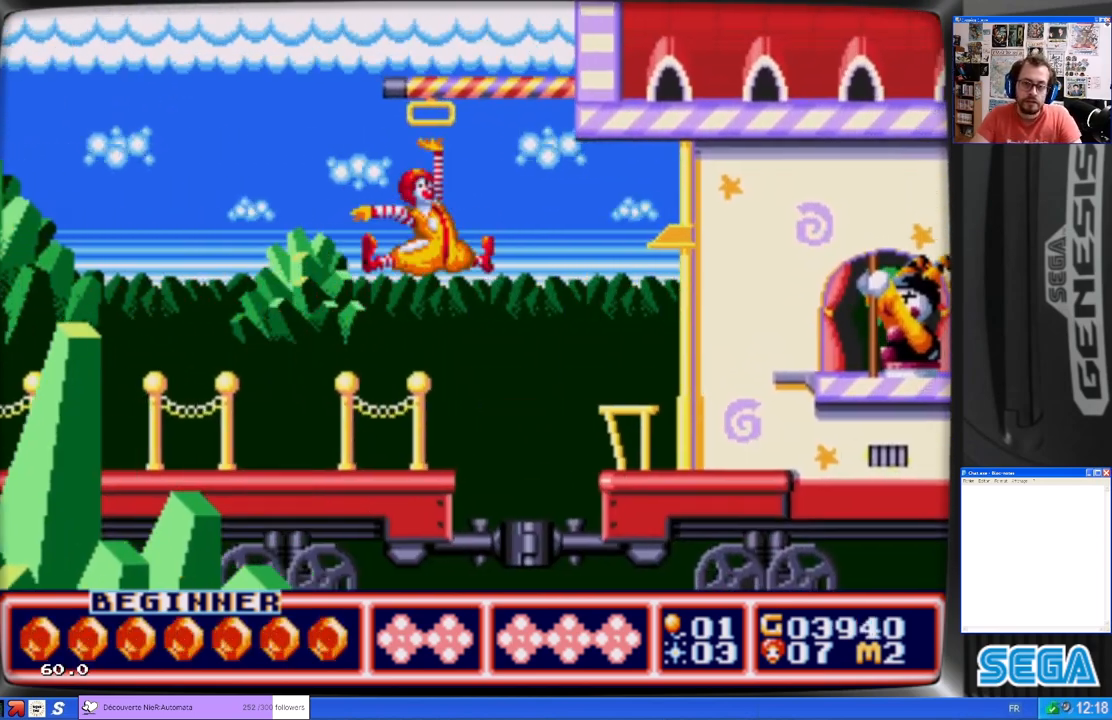
{"buttons": ["DPAD_RIGHT"], "left_stick": "center", "events": [[267, "X", "up"], [367, "DPAD_RIGHT", "down"]]}
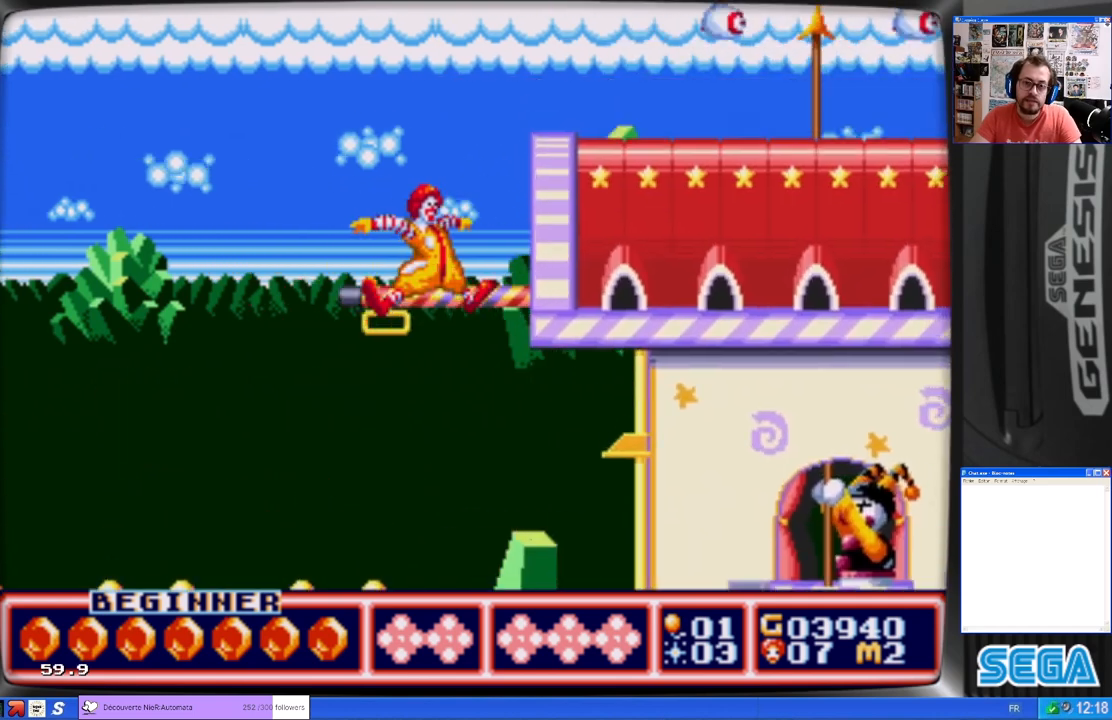
{"buttons": ["DPAD_RIGHT"], "left_stick": "center", "events": [[133, "DPAD_RIGHT", "up"], [367, "DPAD_RIGHT", "down"]]}
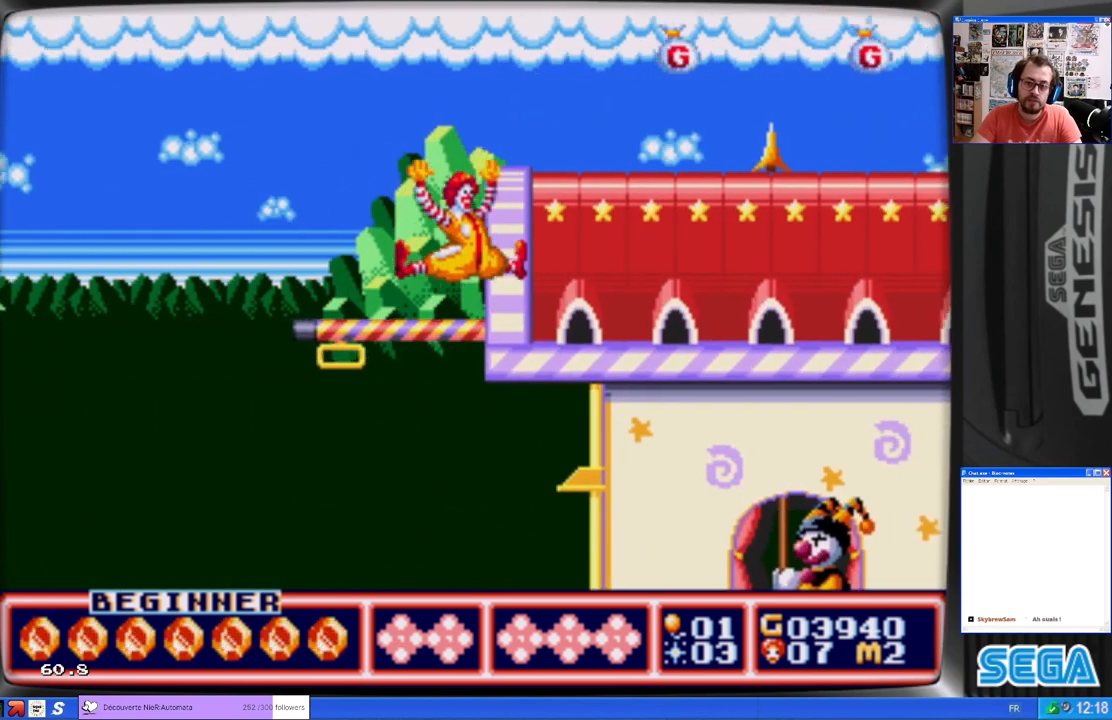
{"buttons": ["B", "DPAD_RIGHT"], "left_stick": "center", "events": [[100, "B", "down"]]}
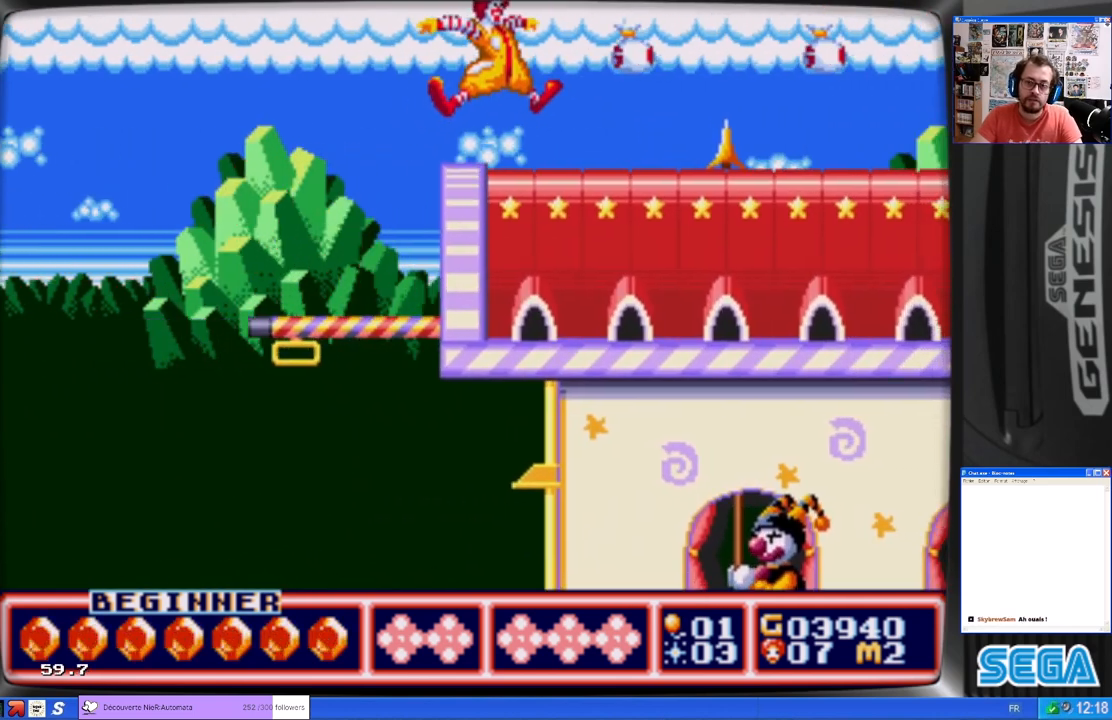
{"buttons": [], "left_stick": "center", "events": [[233, "B", "up"], [267, "DPAD_RIGHT", "up"], [367, "DPAD_DOWN", "down"], [433, "DPAD_DOWN", "up"]]}
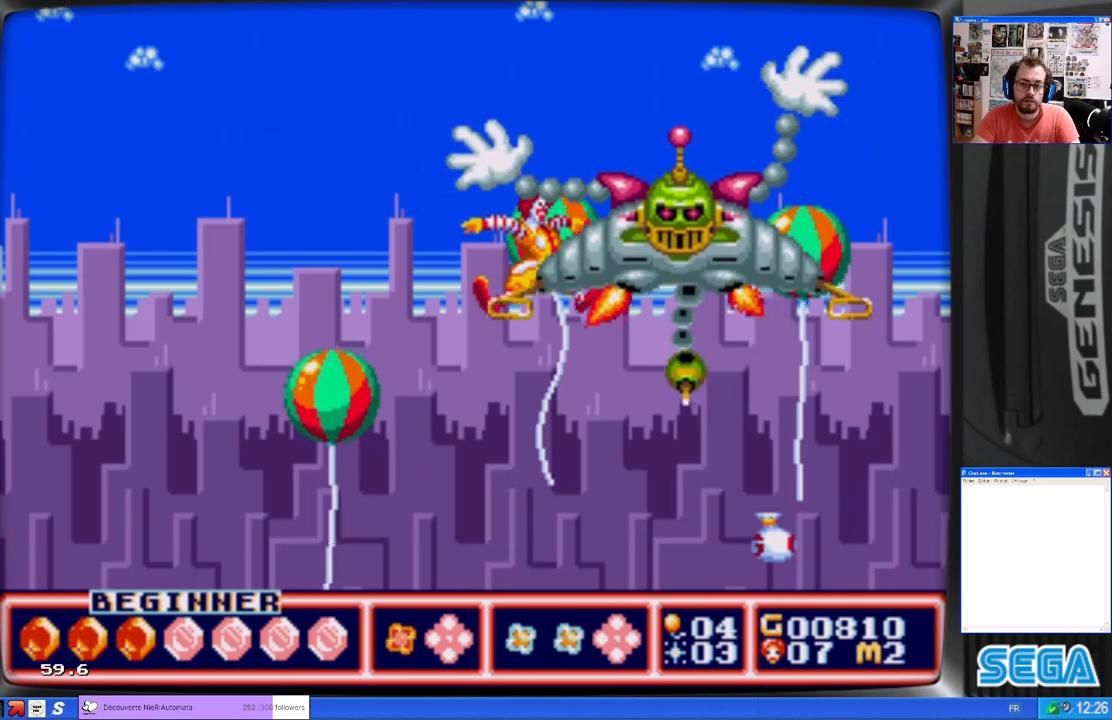
{"buttons": ["DPAD_RIGHT"], "left_stick": "center", "events": [[333, "DPAD_RIGHT", "down"]]}
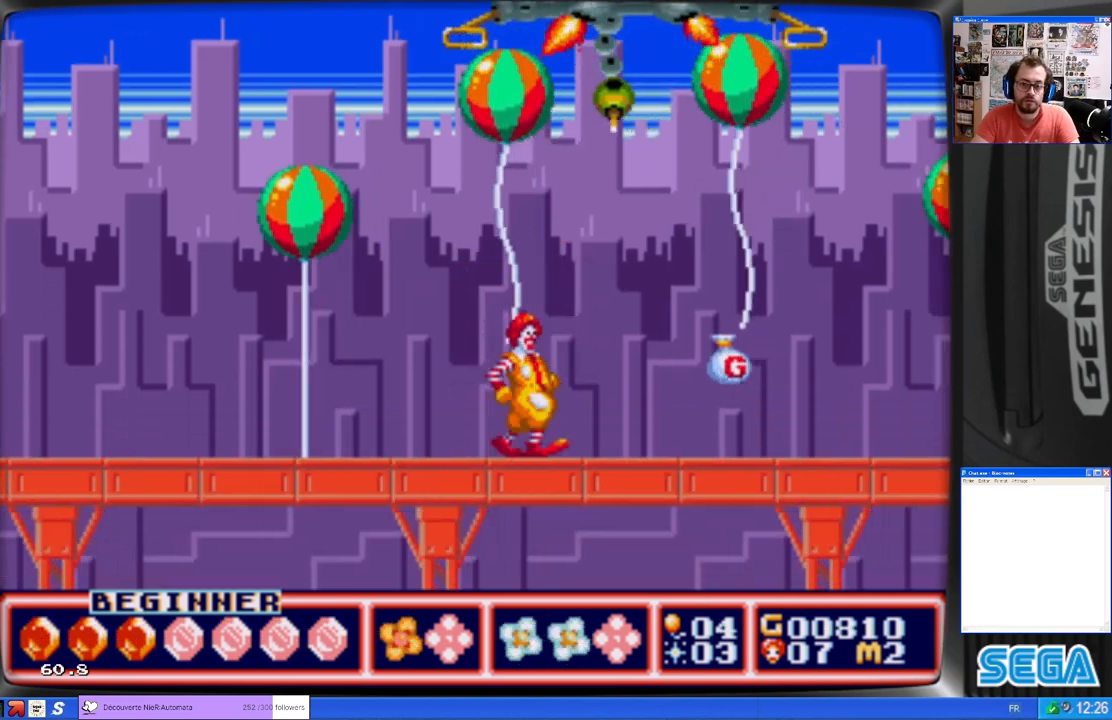
{"buttons": ["DPAD_RIGHT"], "left_stick": "center", "events": []}
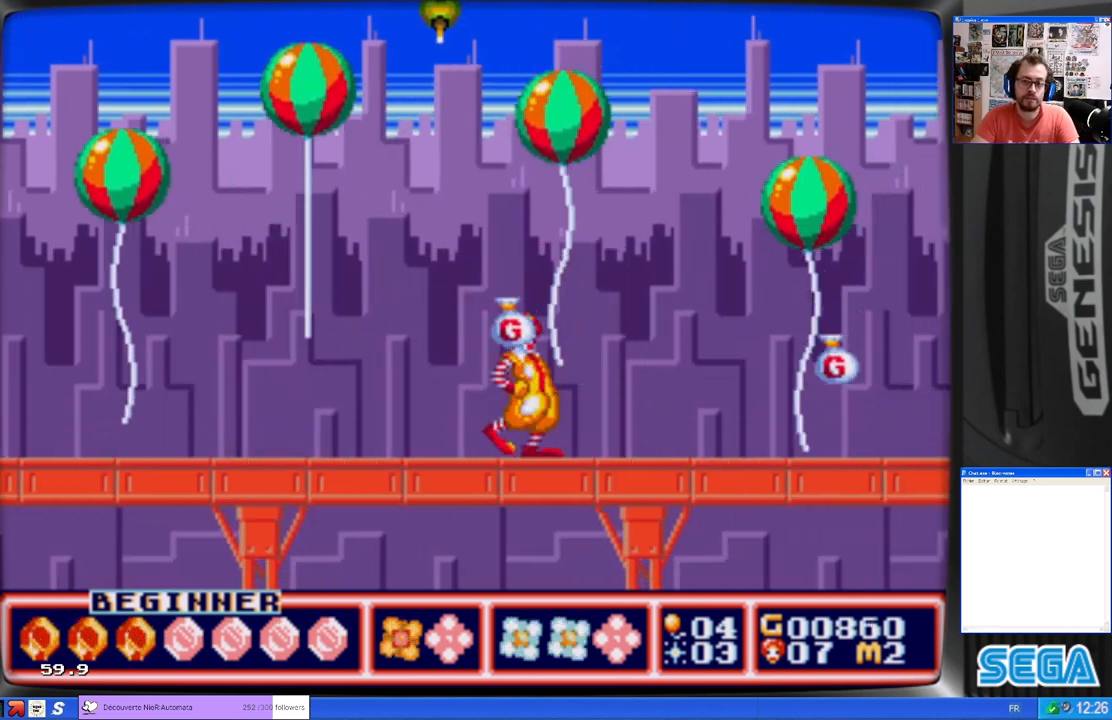
{"buttons": ["B", "DPAD_RIGHT"], "left_stick": "center", "events": [[167, "B", "down"]]}